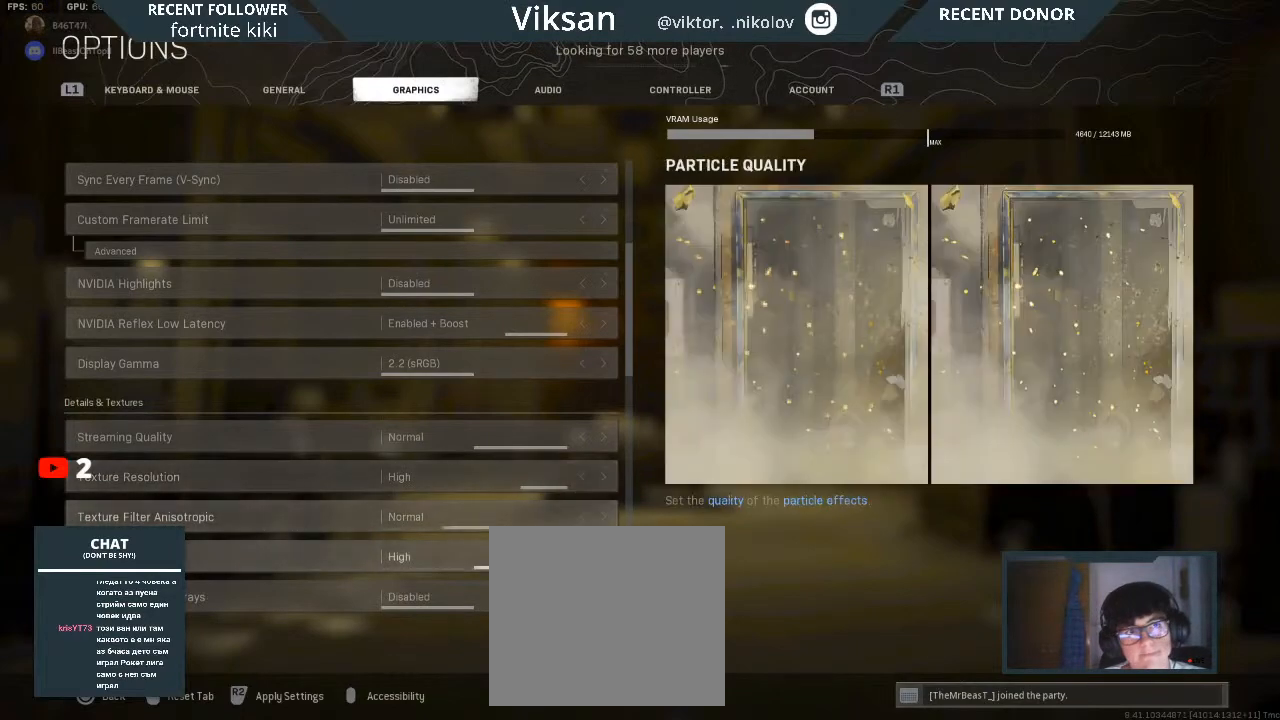
Gameplay with a controller (PlayStation layout); each line is a JSON object with the inputs held at the frame after it. "events" lists button and stick changes between this image and that frame as [ms after this image, input, new state], when the widget could be followed in between.
{"buttons": ["DPAD_DOWN"], "left_stick": "center", "right_stick": "center", "events": [[50, "DPAD_DOWN", "down"], [150, "DPAD_DOWN", "up"], [267, "DPAD_DOWN", "down"], [383, "DPAD_DOWN", "up"], [450, "DPAD_DOWN", "down"]]}
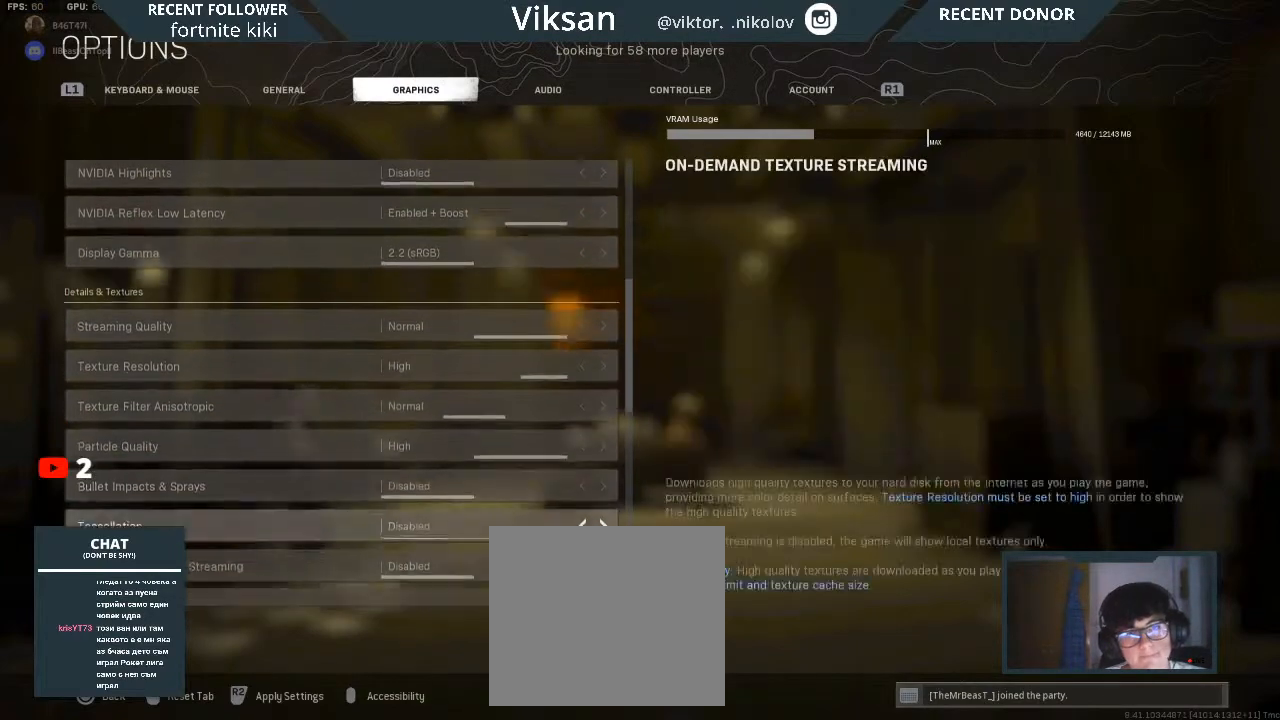
{"buttons": [], "left_stick": "center", "right_stick": "center", "events": [[100, "DPAD_DOWN", "up"], [200, "DPAD_DOWN", "down"], [317, "DPAD_DOWN", "up"]]}
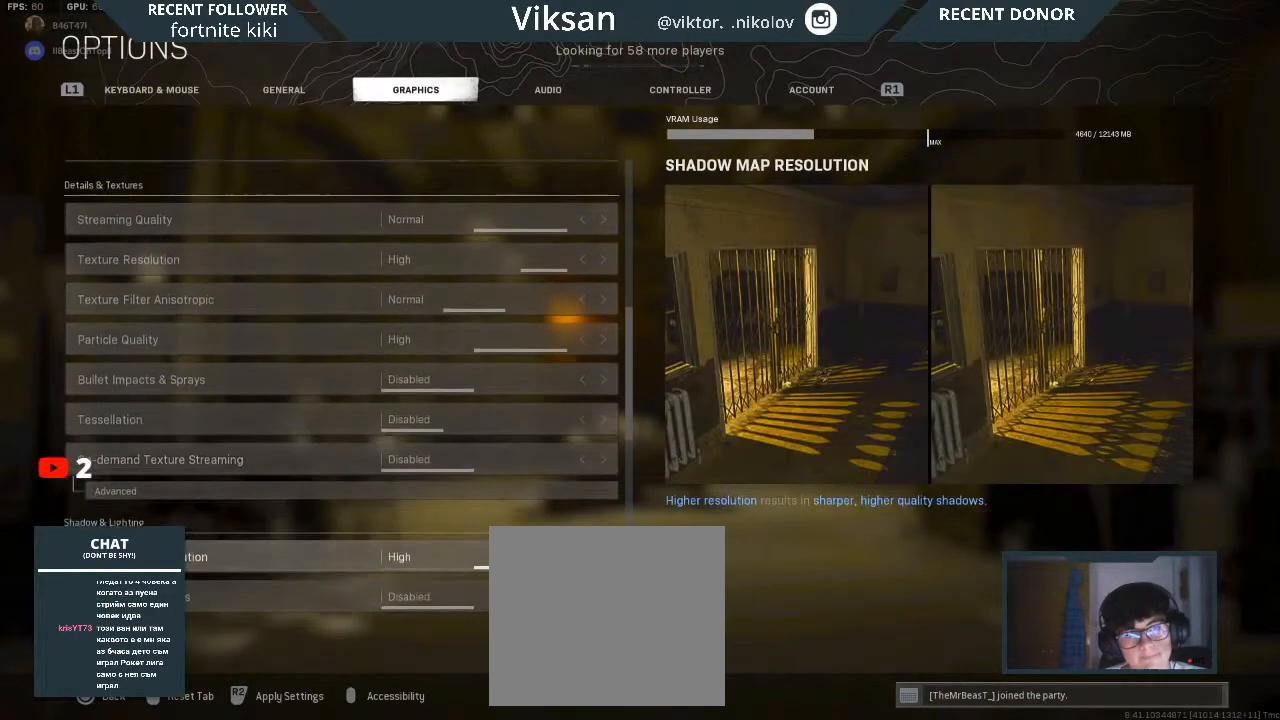
{"buttons": [], "left_stick": "center", "right_stick": "center", "events": [[17, "DPAD_DOWN", "down"], [100, "DPAD_DOWN", "up"], [267, "DPAD_DOWN", "down"], [383, "DPAD_DOWN", "up"]]}
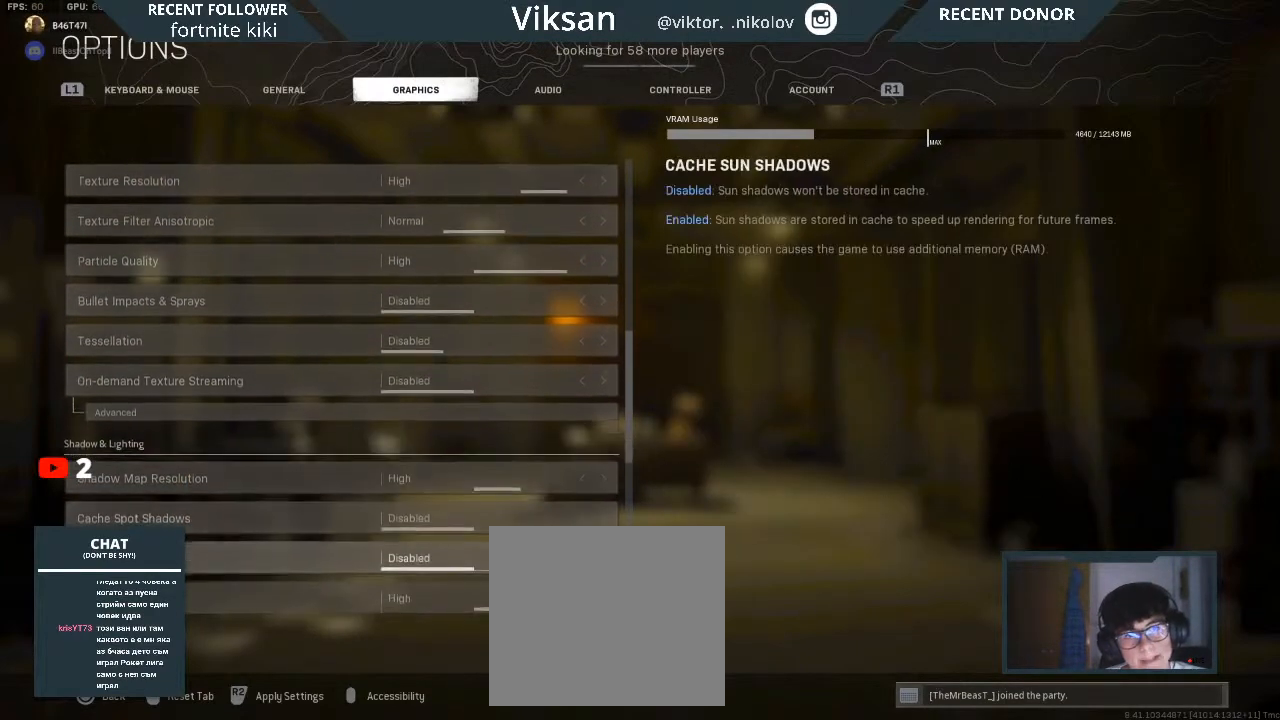
{"buttons": [], "left_stick": "center", "right_stick": "center", "events": [[67, "DPAD_DOWN", "down"], [167, "DPAD_DOWN", "up"], [367, "DPAD_DOWN", "down"], [500, "DPAD_DOWN", "up"]]}
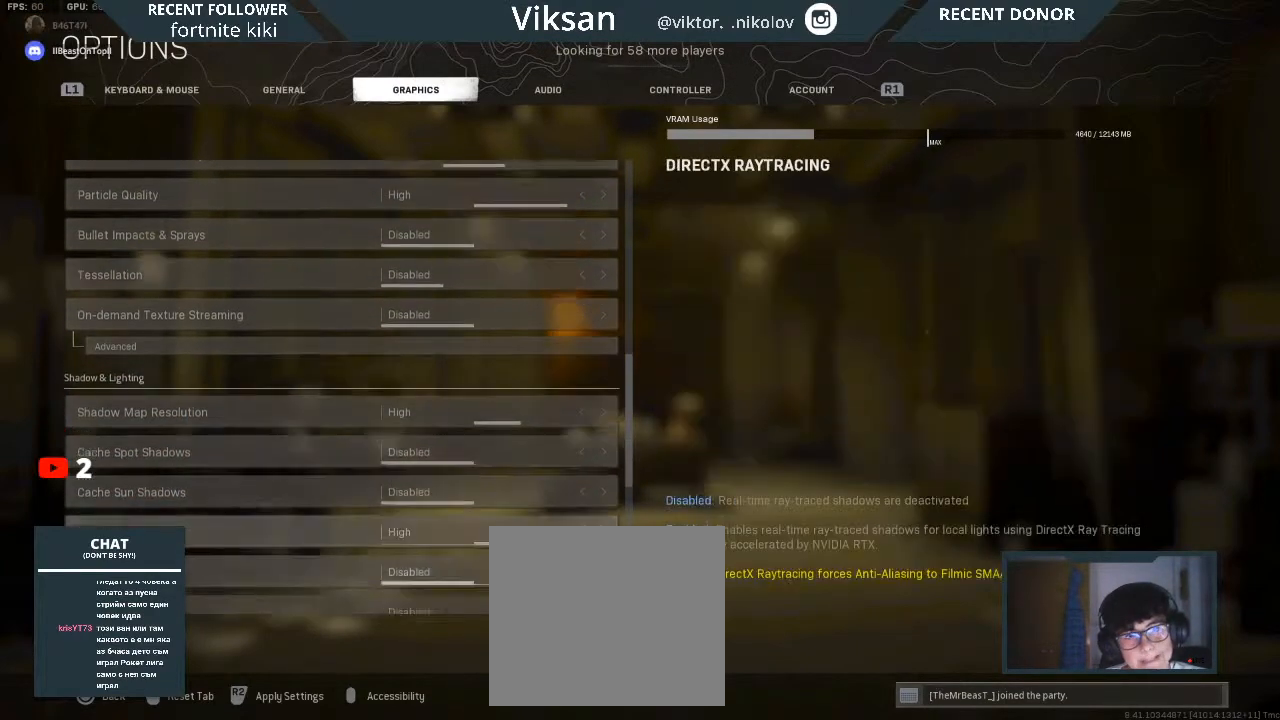
{"buttons": ["DPAD_DOWN"], "left_stick": "center", "right_stick": "center", "events": [[217, "DPAD_DOWN", "down"], [250, "DPAD_DOWN", "up"], [417, "DPAD_DOWN", "down"]]}
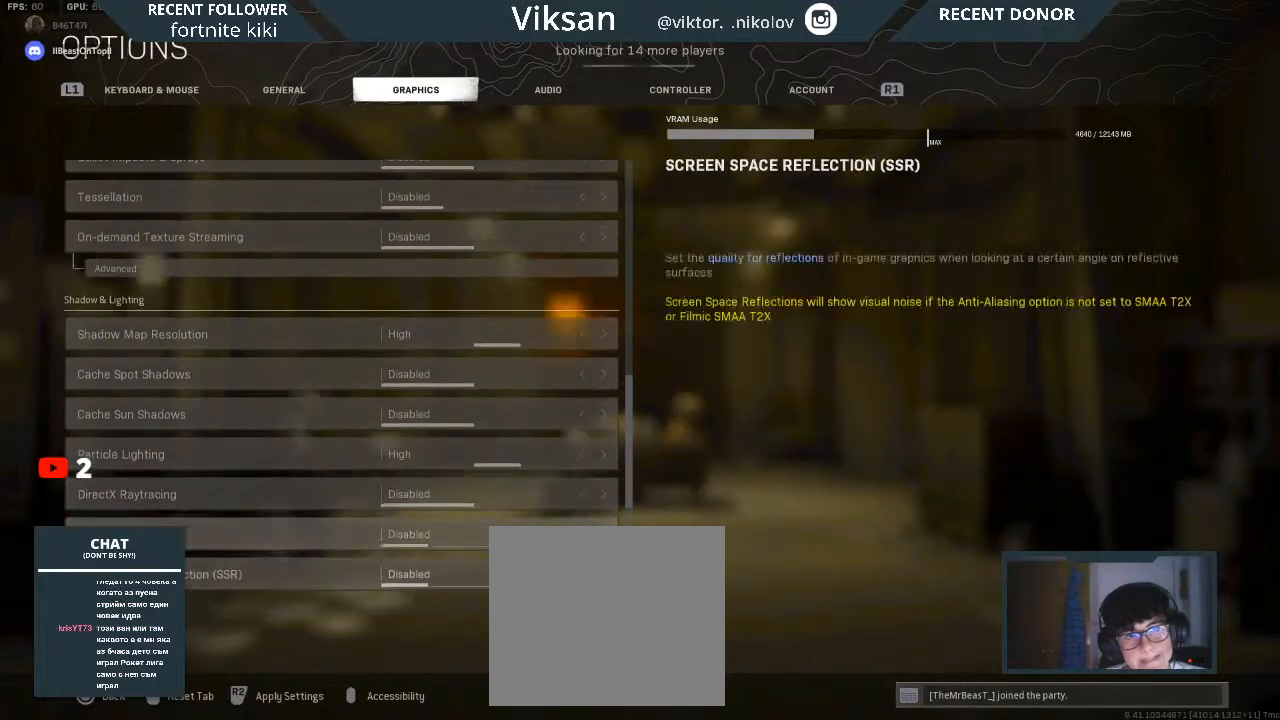
{"buttons": ["DPAD_UP"], "left_stick": "center", "right_stick": "center", "events": [[17, "DPAD_DOWN", "up"], [500, "DPAD_UP", "down"]]}
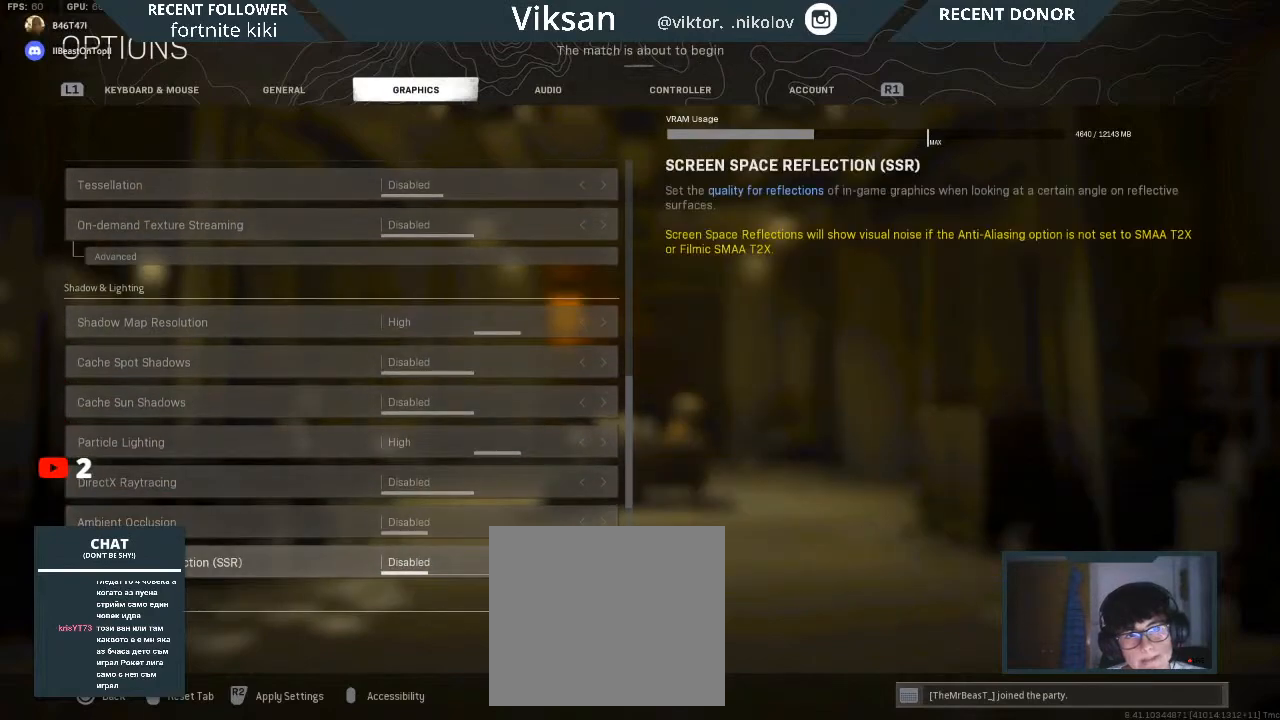
{"buttons": [], "left_stick": "center", "right_stick": "center", "events": [[83, "DPAD_UP", "up"], [217, "DPAD_UP", "down"], [300, "DPAD_UP", "up"]]}
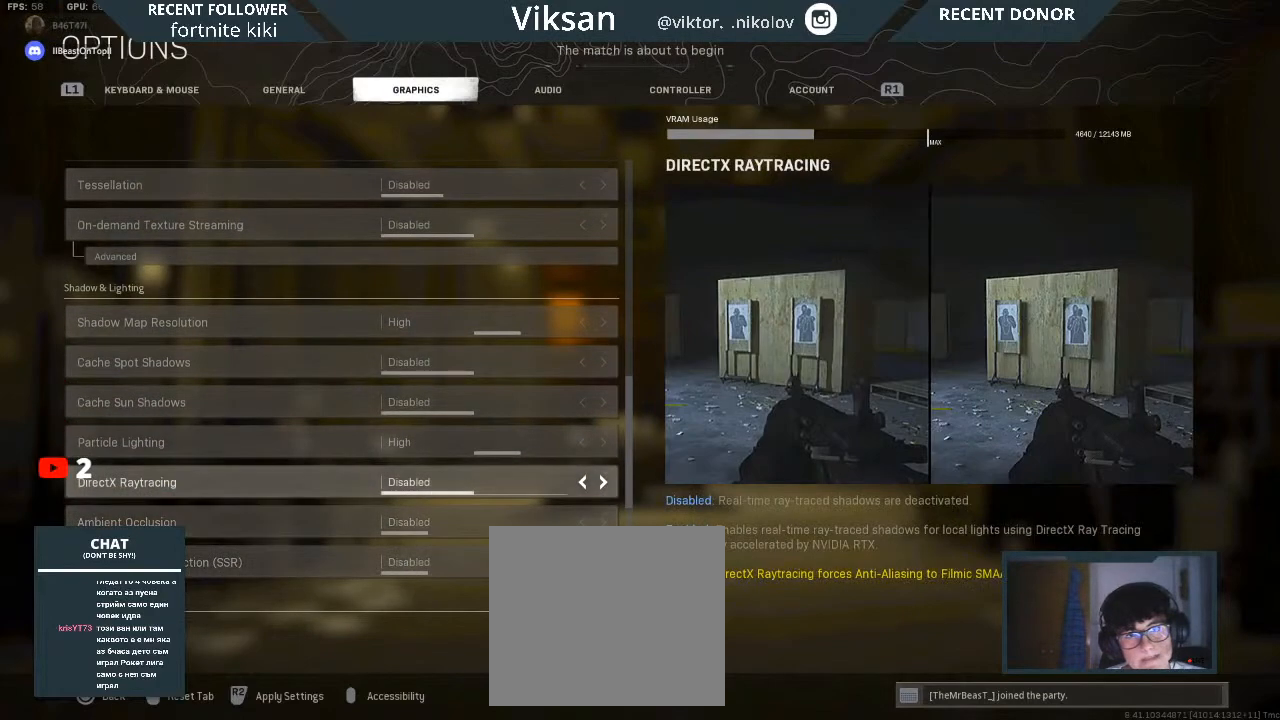
{"buttons": [], "left_stick": "center", "right_stick": "center", "events": [[167, "DPAD_RIGHT", "down"], [283, "DPAD_RIGHT", "up"]]}
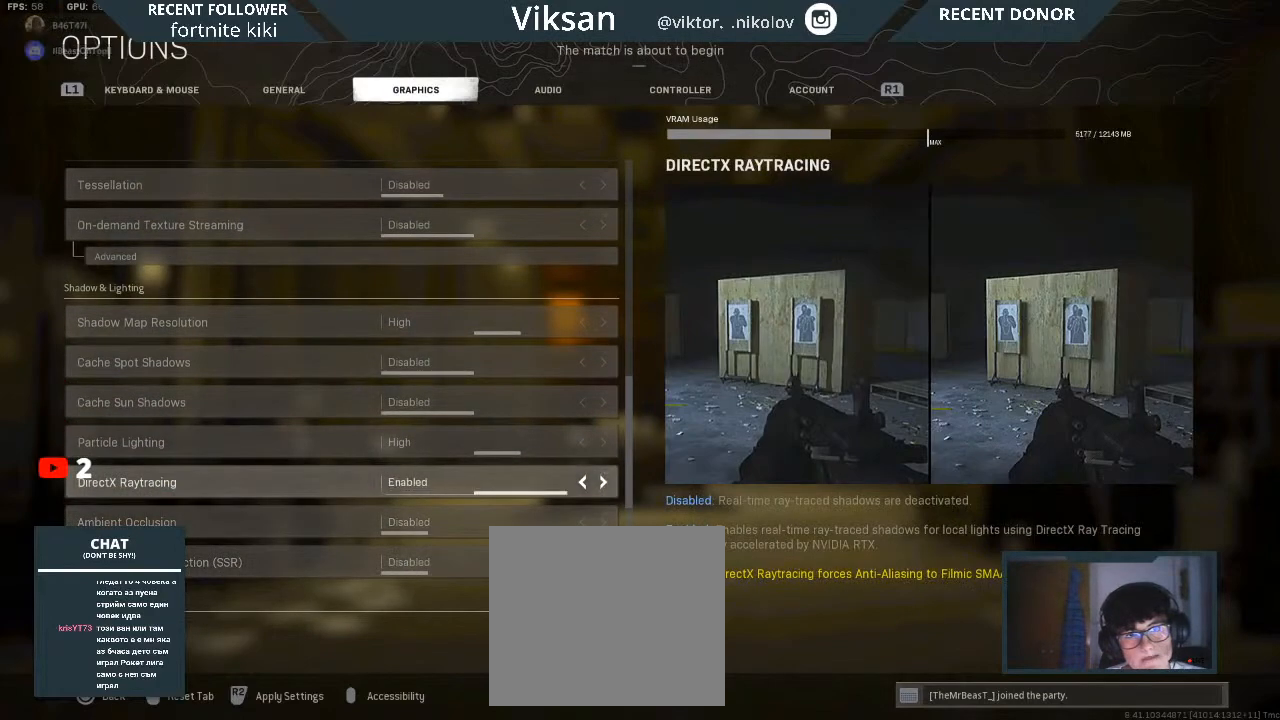
{"buttons": ["DPAD_LEFT"], "left_stick": "center", "right_stick": "center", "events": [[50, "DPAD_RIGHT", "down"], [133, "DPAD_RIGHT", "up"], [500, "DPAD_LEFT", "down"]]}
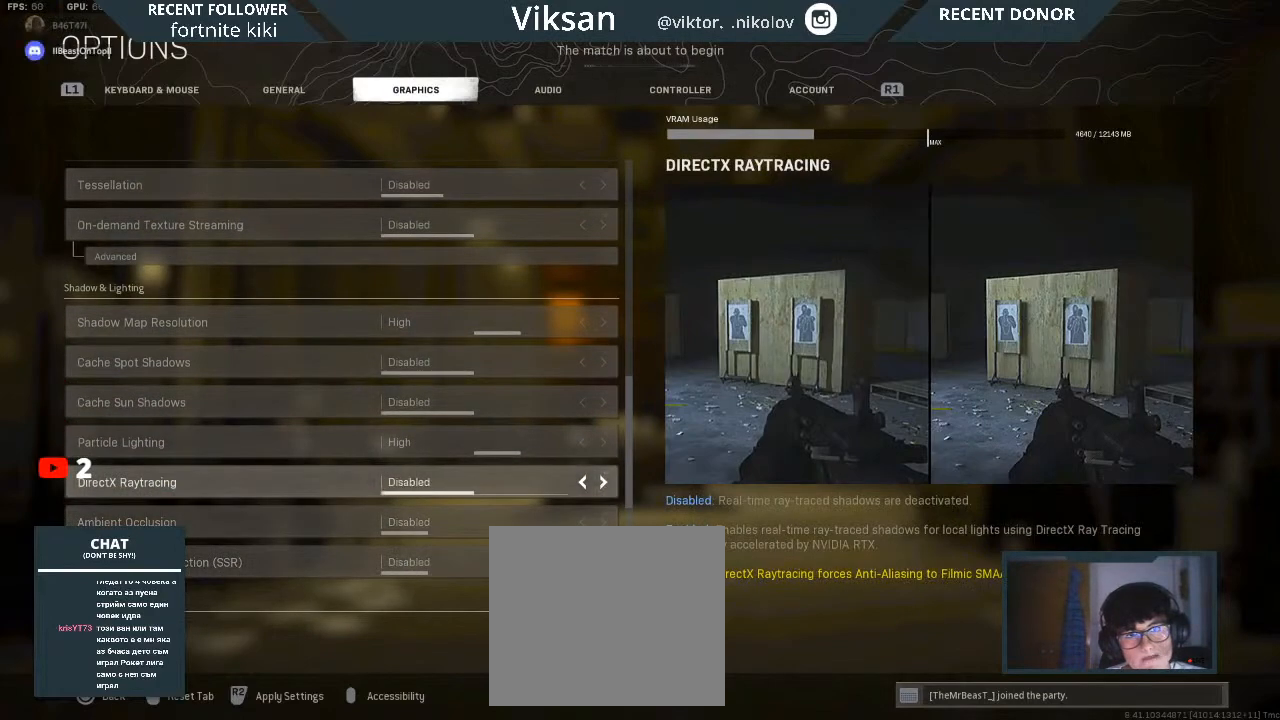
{"buttons": [], "left_stick": "center", "right_stick": "center", "events": [[100, "DPAD_LEFT", "up"]]}
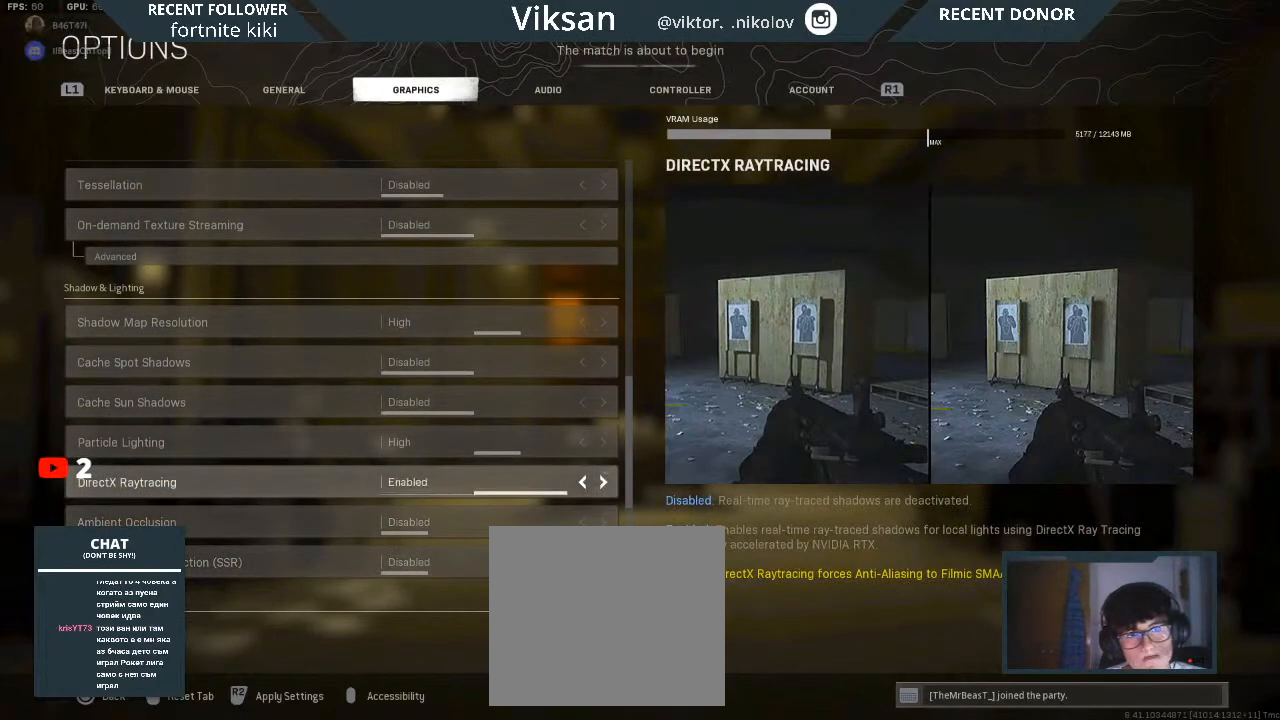
{"buttons": ["DPAD_DOWN"], "left_stick": "center", "right_stick": "center", "events": [[33, "DPAD_RIGHT", "down"], [167, "DPAD_RIGHT", "up"], [383, "DPAD_DOWN", "down"]]}
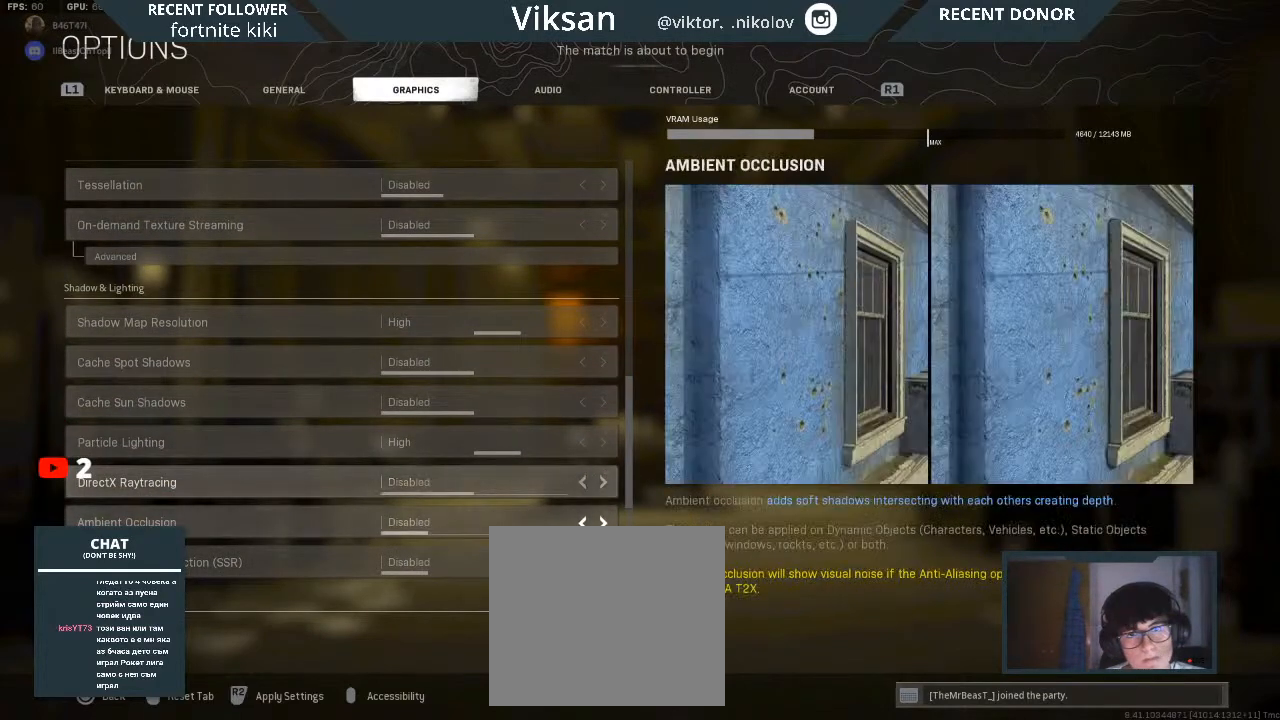
{"buttons": [], "left_stick": "center", "right_stick": "center", "events": [[17, "DPAD_DOWN", "up"]]}
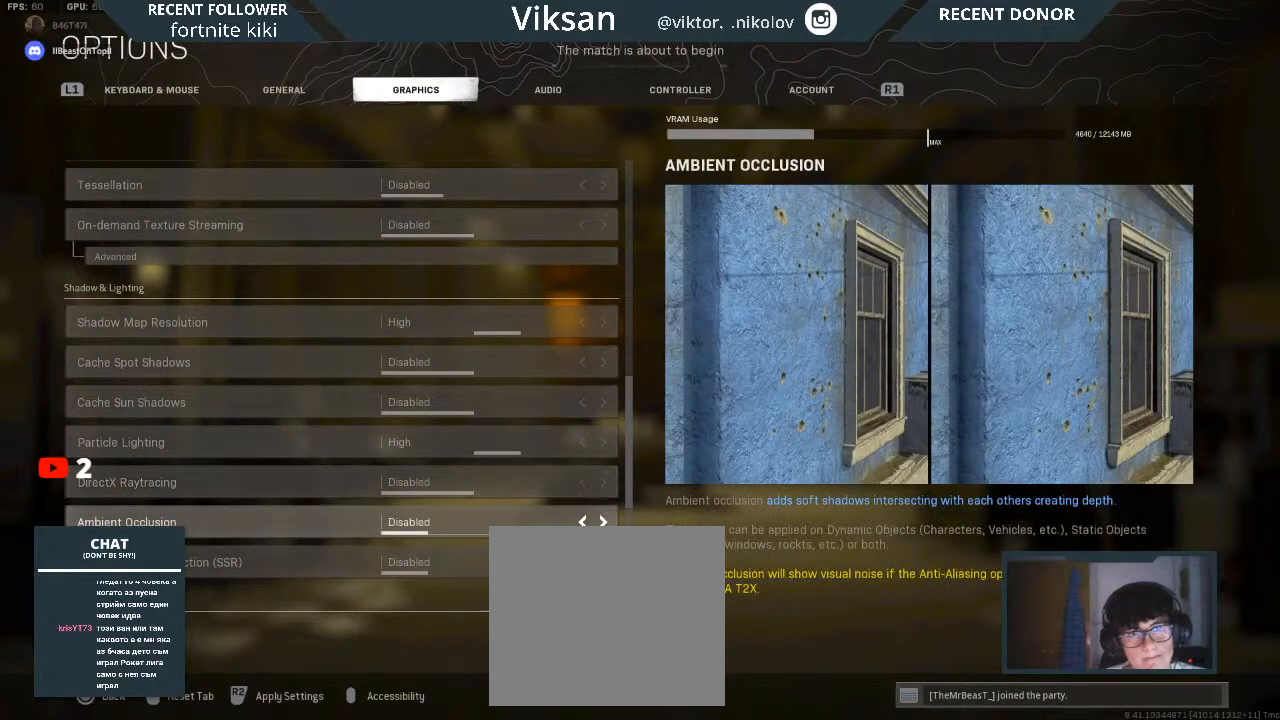
{"buttons": [], "left_stick": "center", "right_stick": "center", "events": [[33, "DPAD_UP", "down"], [150, "DPAD_UP", "up"], [283, "DPAD_RIGHT", "down"], [400, "DPAD_RIGHT", "up"]]}
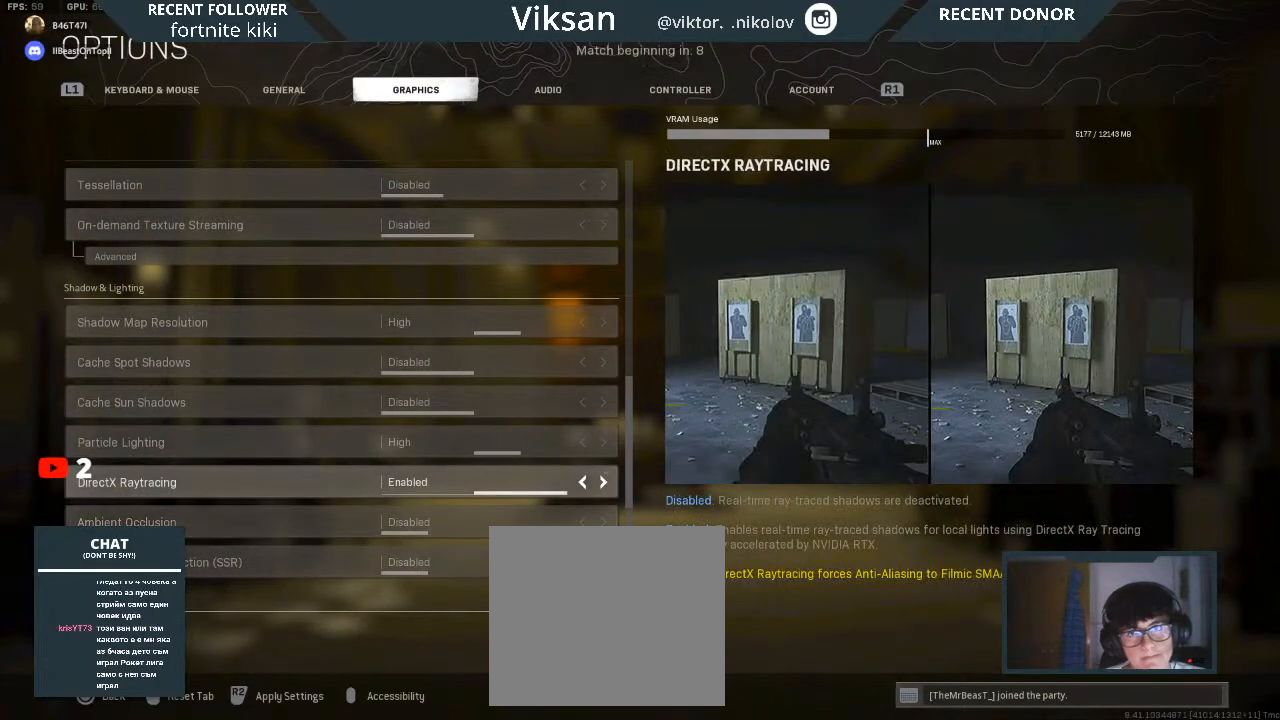
{"buttons": [], "left_stick": "center", "right_stick": "center", "events": [[233, "DPAD_LEFT", "down"], [350, "DPAD_LEFT", "up"]]}
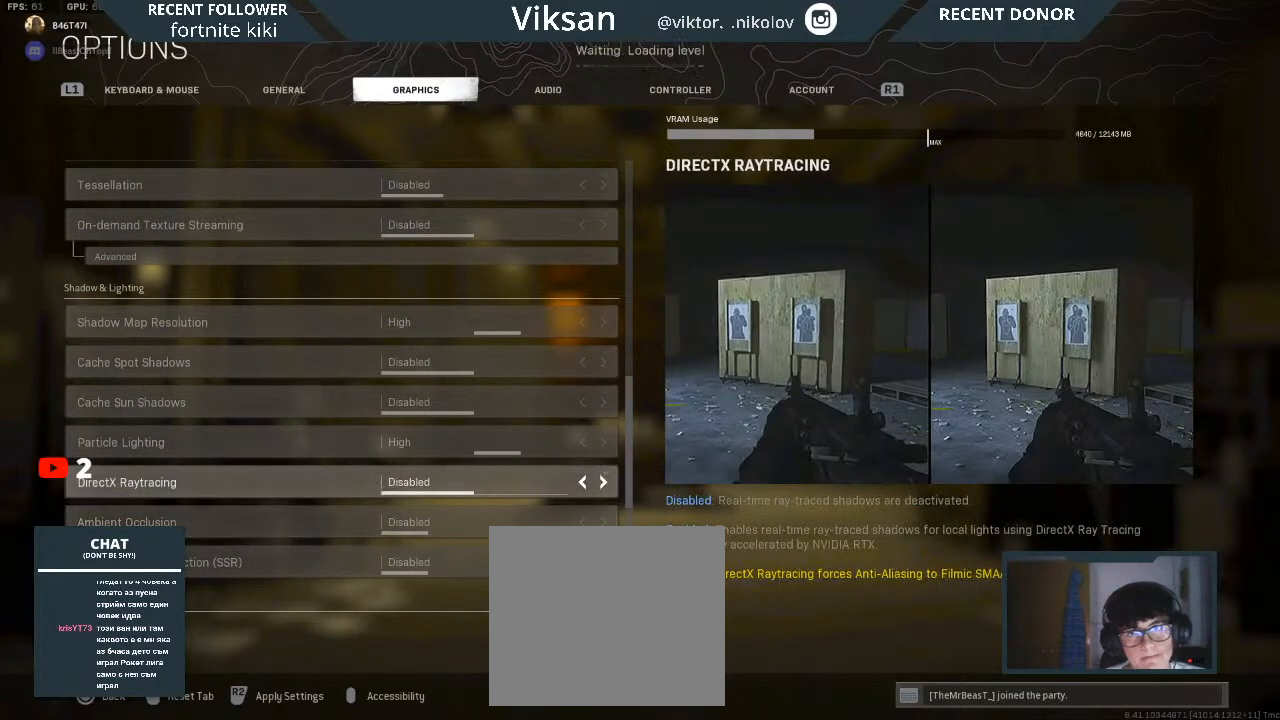
{"buttons": [], "left_stick": "center", "right_stick": "center", "events": [[133, "DPAD_DOWN", "down"], [217, "DPAD_DOWN", "up"]]}
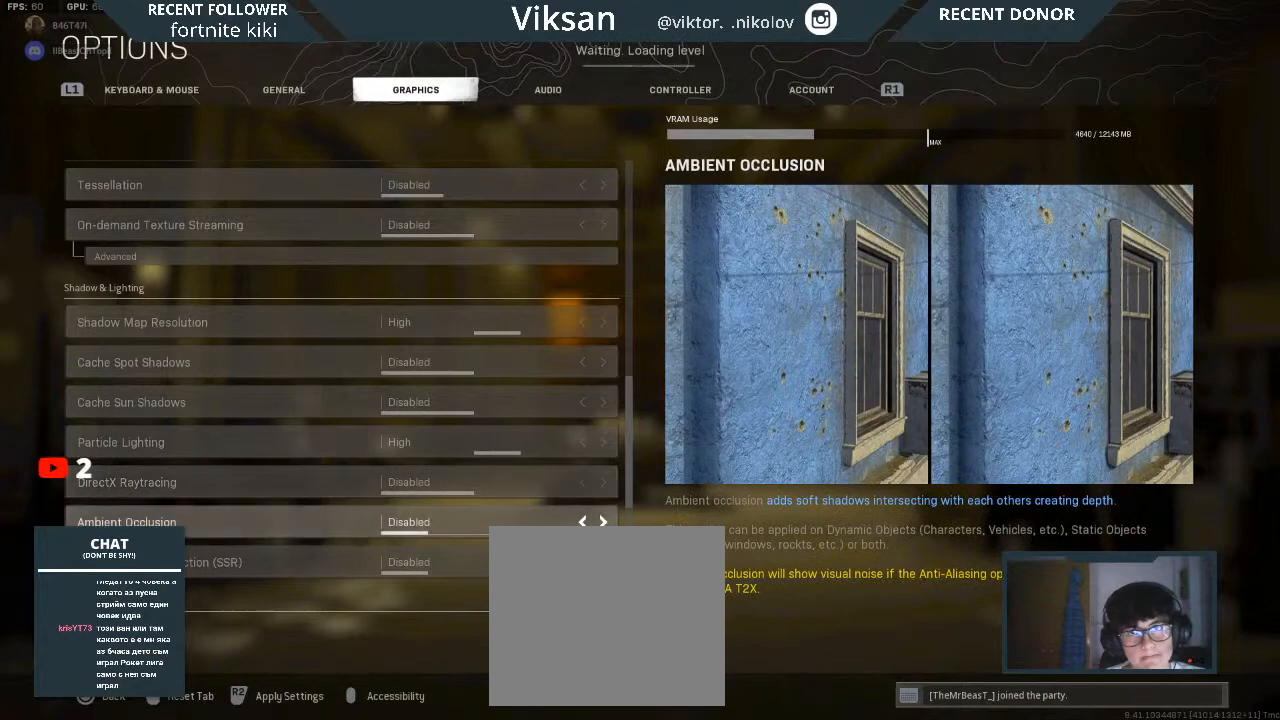
{"buttons": [], "left_stick": "center", "right_stick": "center", "events": [[17, "DPAD_UP", "down"], [150, "DPAD_UP", "up"], [333, "DPAD_RIGHT", "down"], [450, "DPAD_RIGHT", "up"]]}
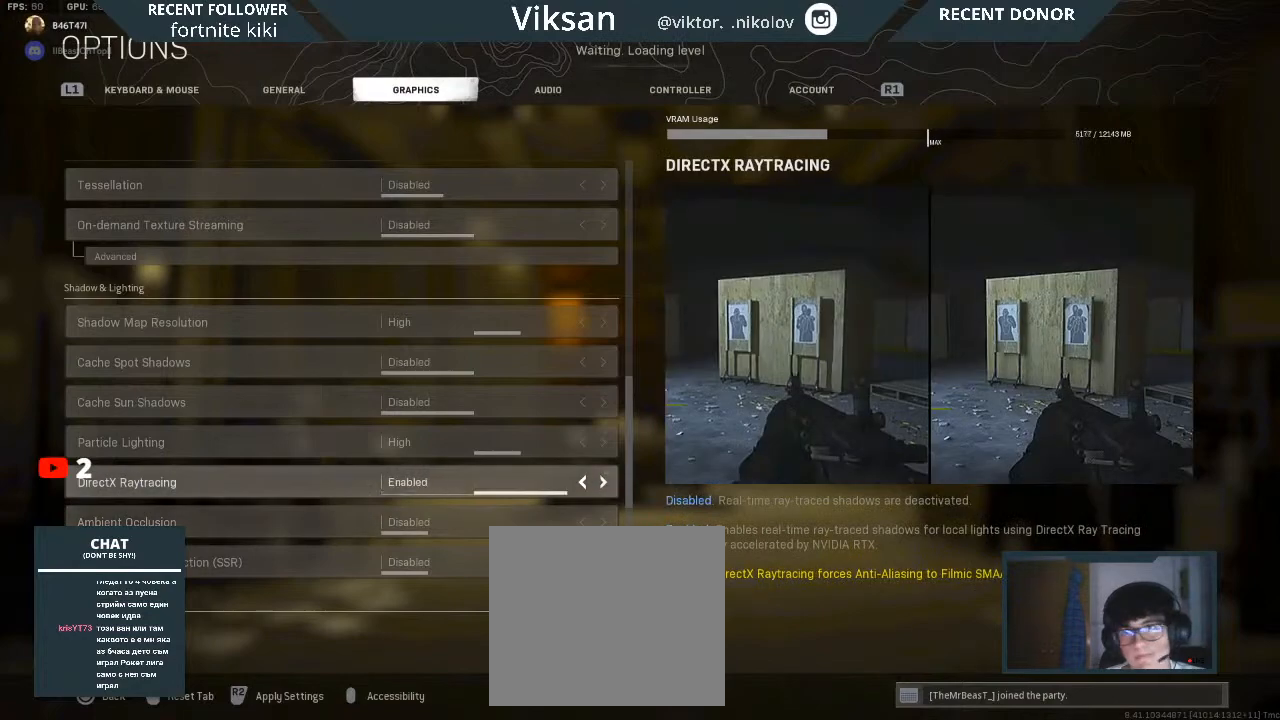
{"buttons": [], "left_stick": "center", "right_stick": "center", "events": [[367, "DPAD_LEFT", "down"], [483, "DPAD_LEFT", "up"]]}
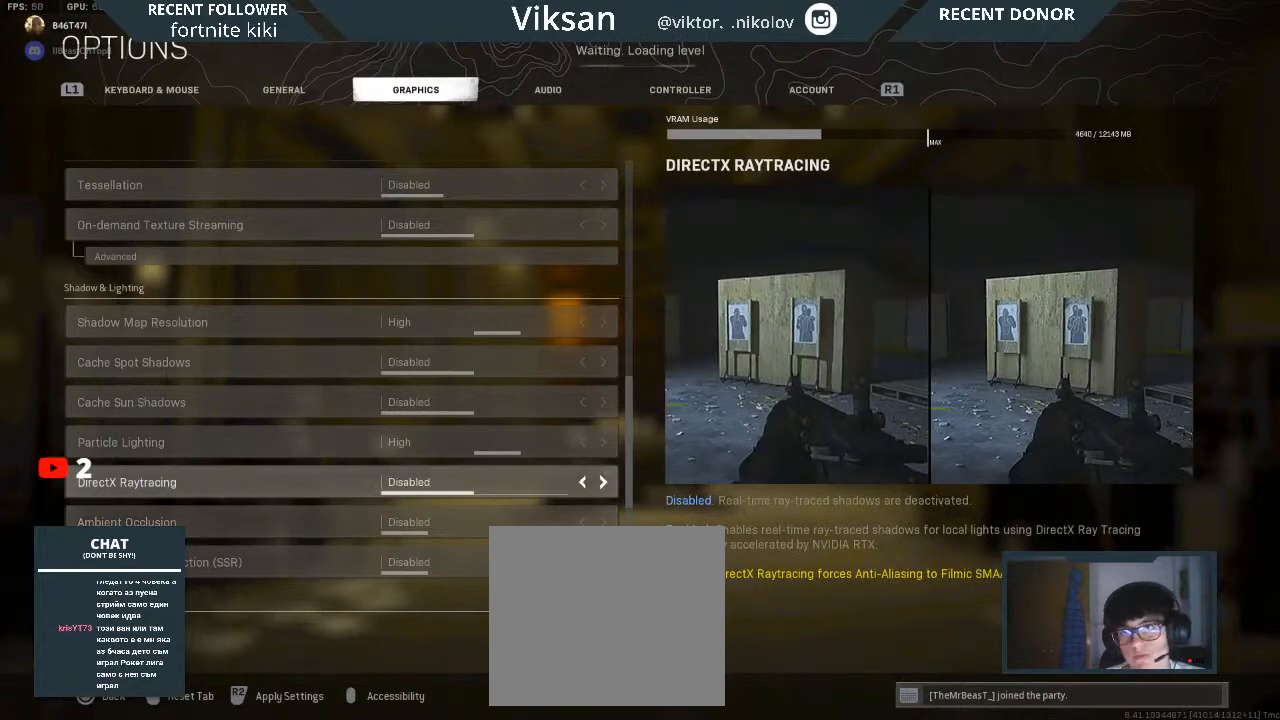
{"buttons": [], "left_stick": "center", "right_stick": "center", "events": [[217, "DPAD_RIGHT", "down"], [333, "DPAD_RIGHT", "up"]]}
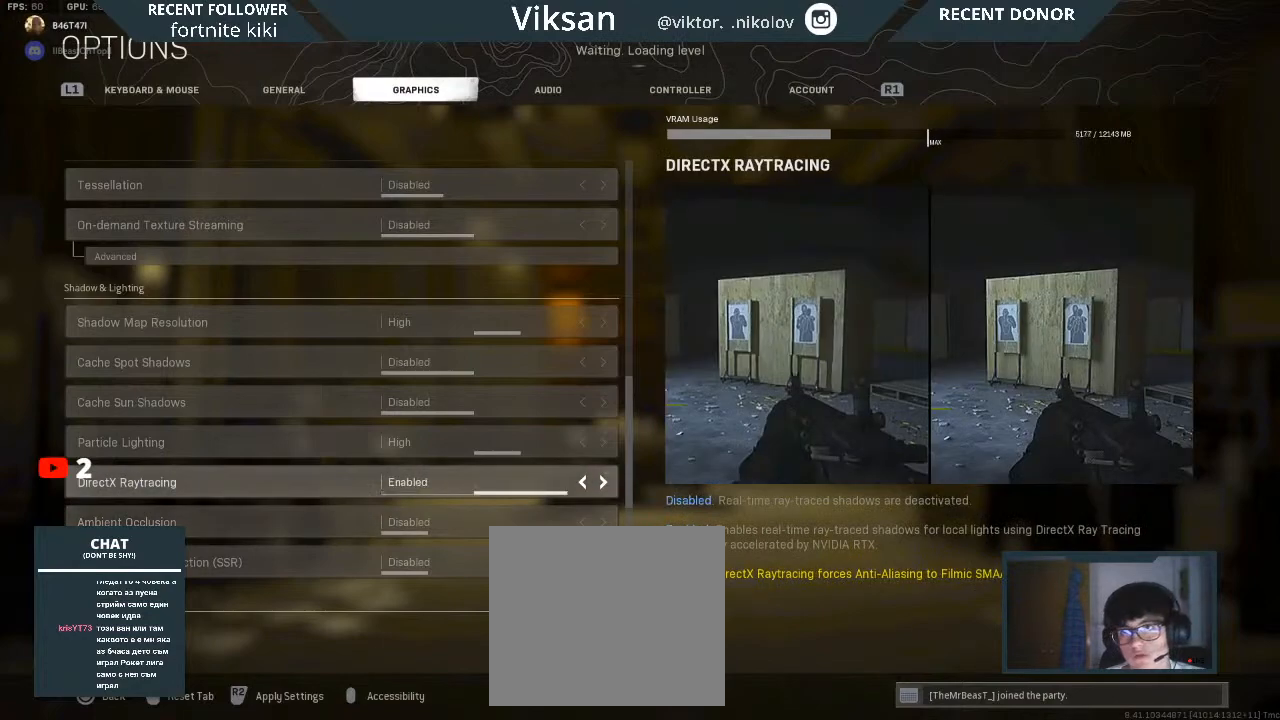
{"buttons": [], "left_stick": "center", "right_stick": "center", "events": [[150, "DPAD_LEFT", "down"], [283, "DPAD_LEFT", "up"]]}
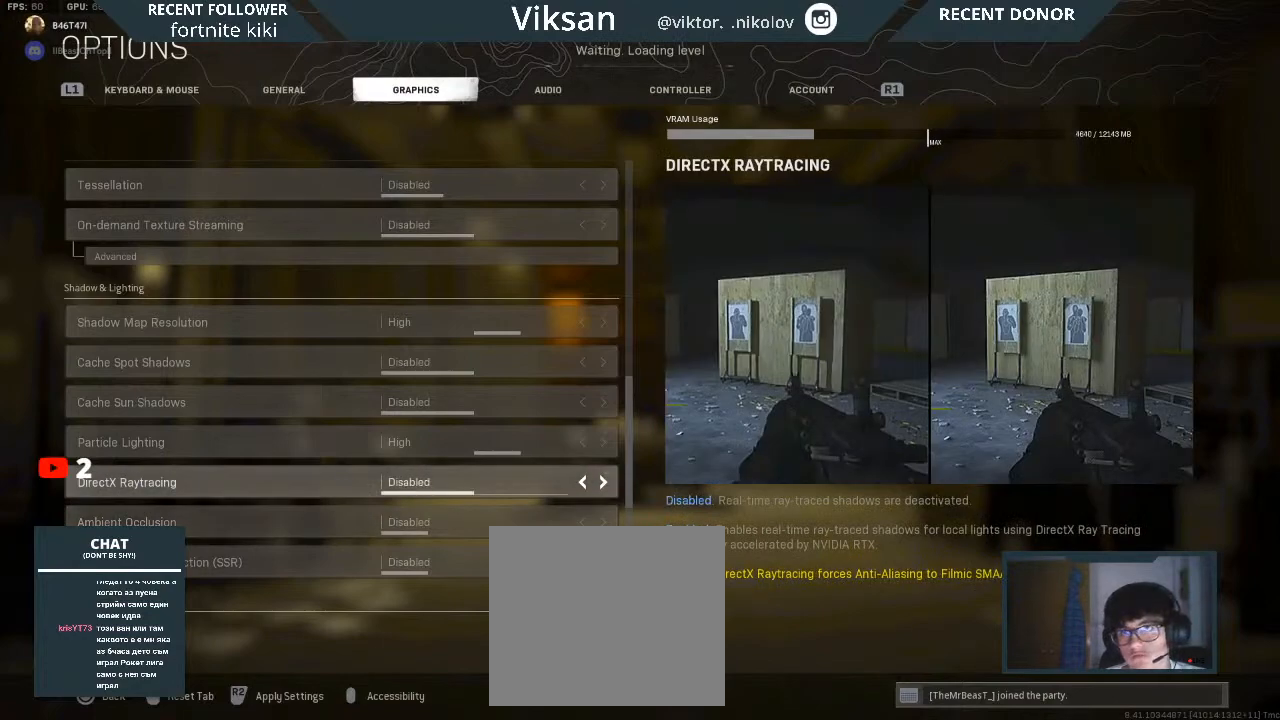
{"buttons": [], "left_stick": "center", "right_stick": "center", "events": []}
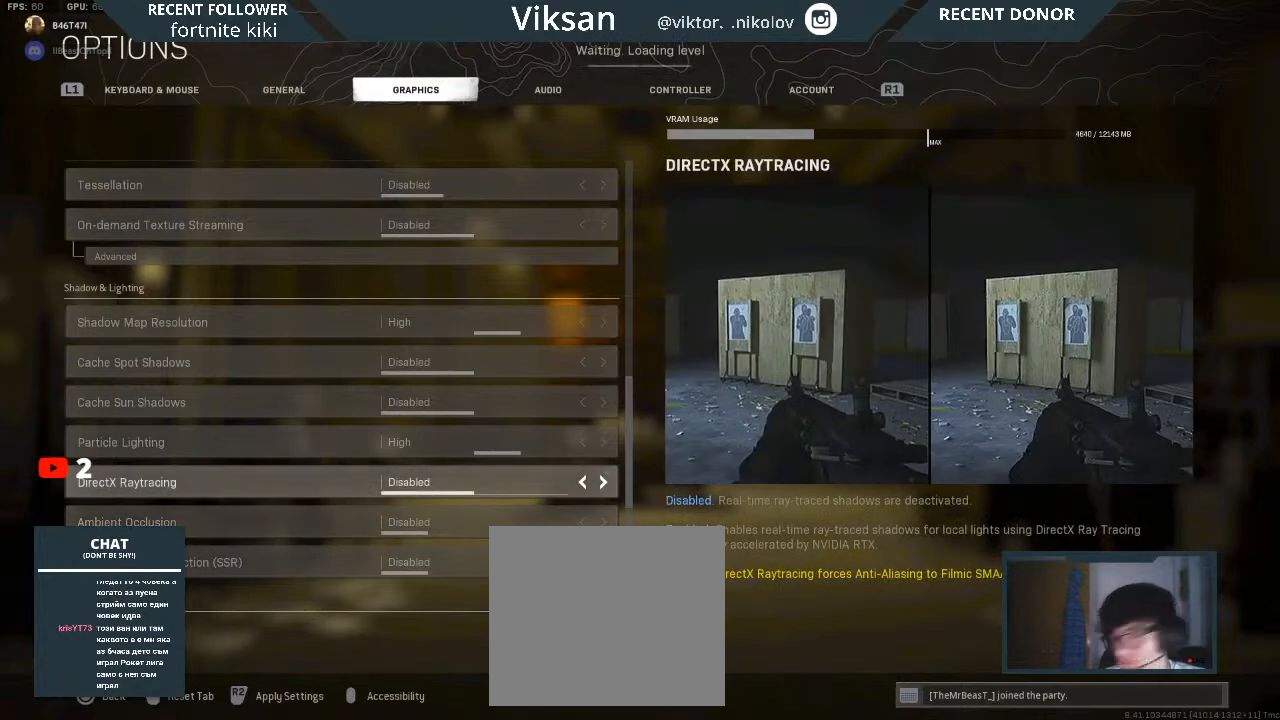
{"buttons": [], "left_stick": "center", "right_stick": "center", "events": []}
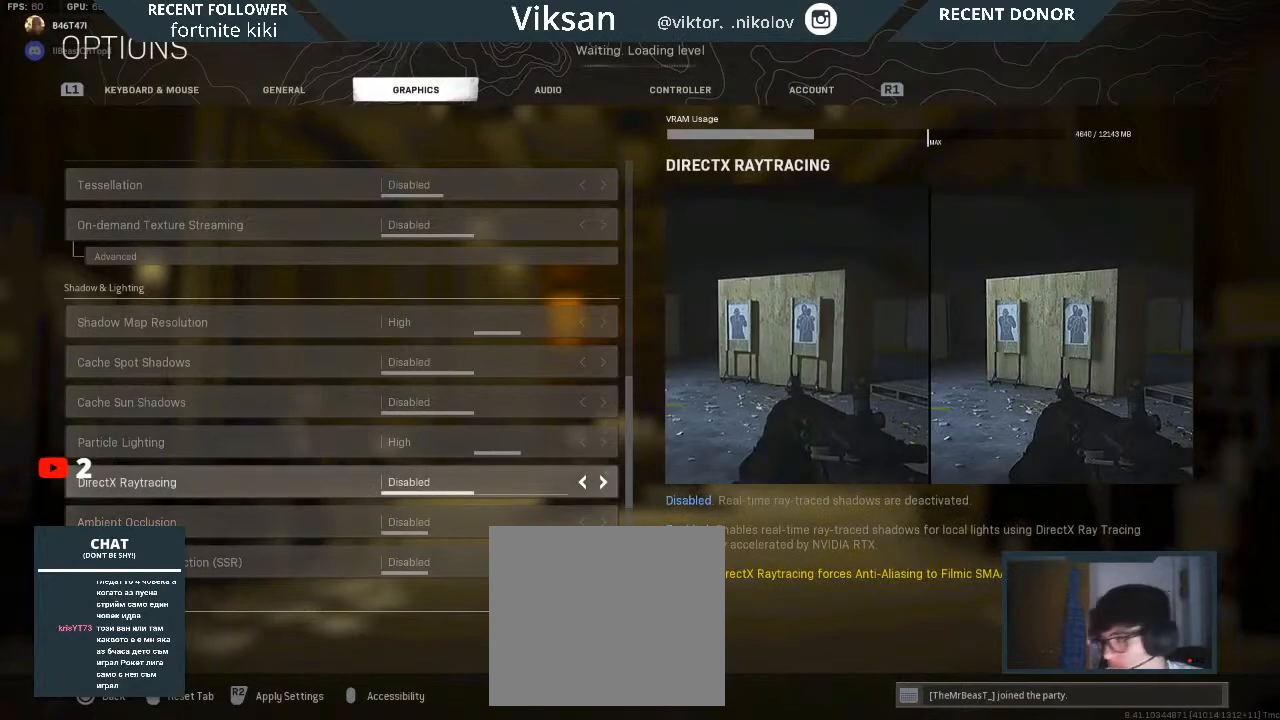
{"buttons": [], "left_stick": "center", "right_stick": "center", "events": []}
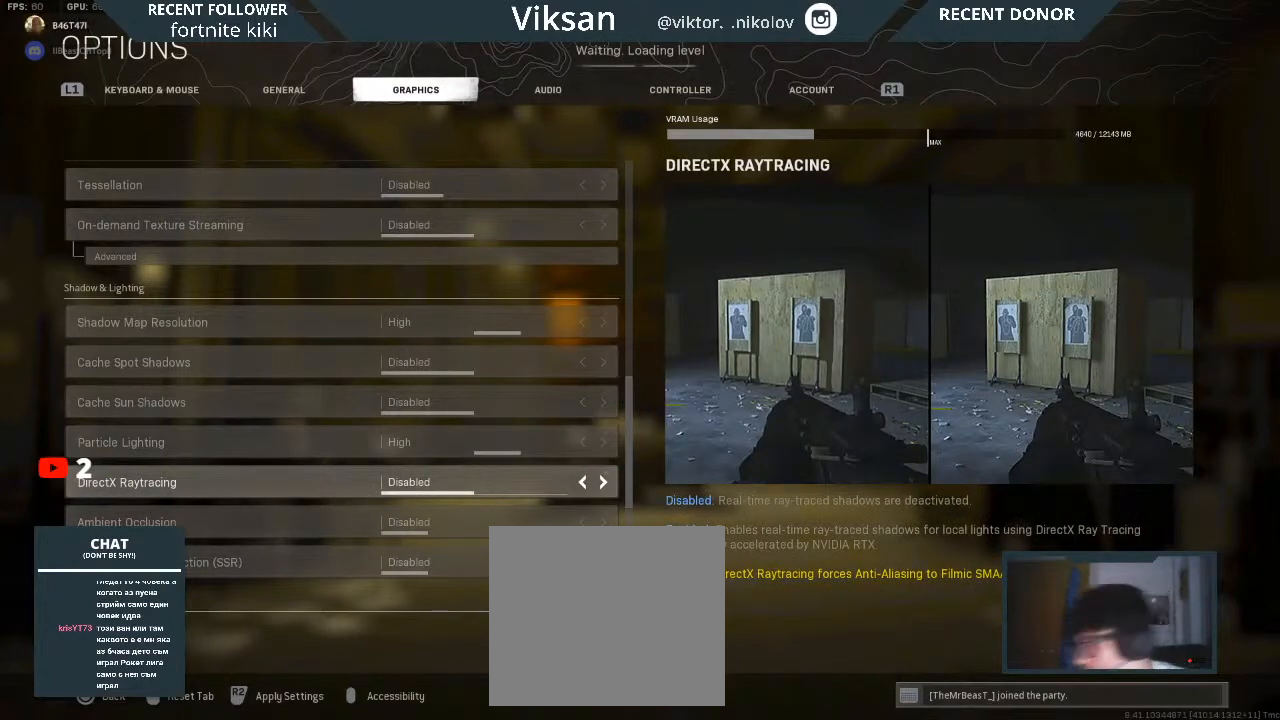
{"buttons": [], "left_stick": "center", "right_stick": "center", "events": []}
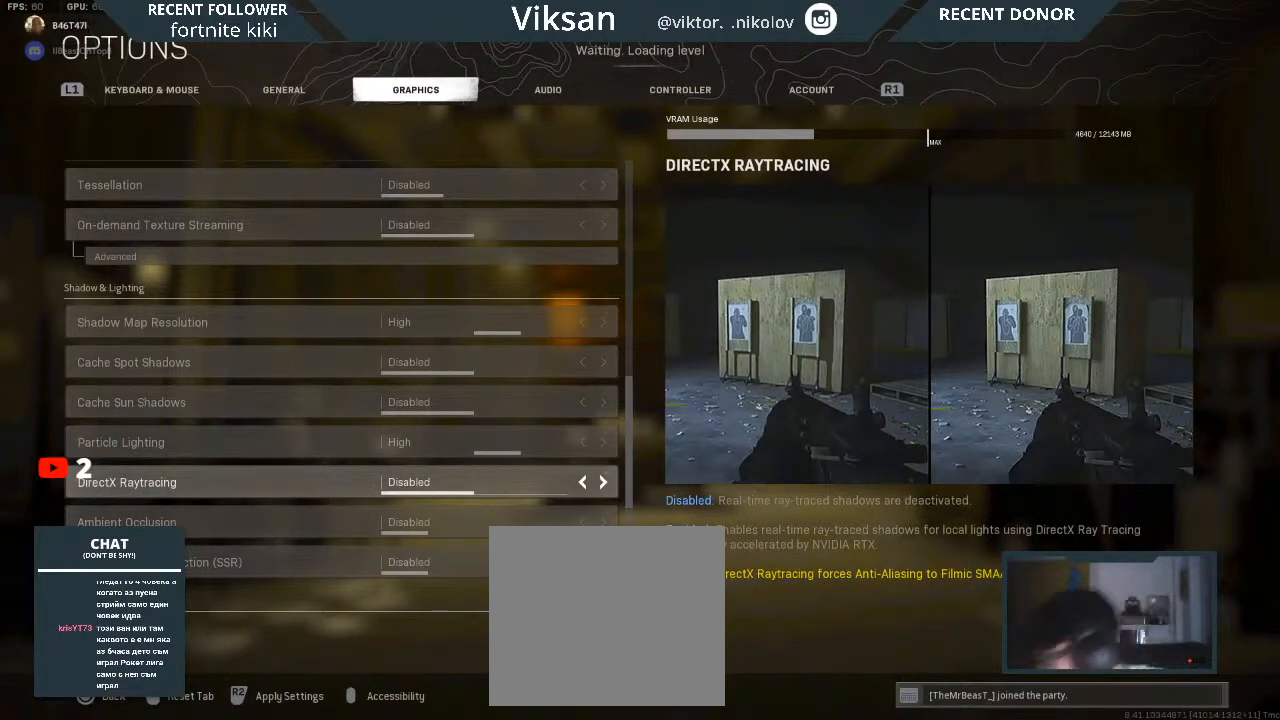
{"buttons": [], "left_stick": "center", "right_stick": "center", "events": [[400, "CIRCLE", "down"], [500, "CIRCLE", "up"]]}